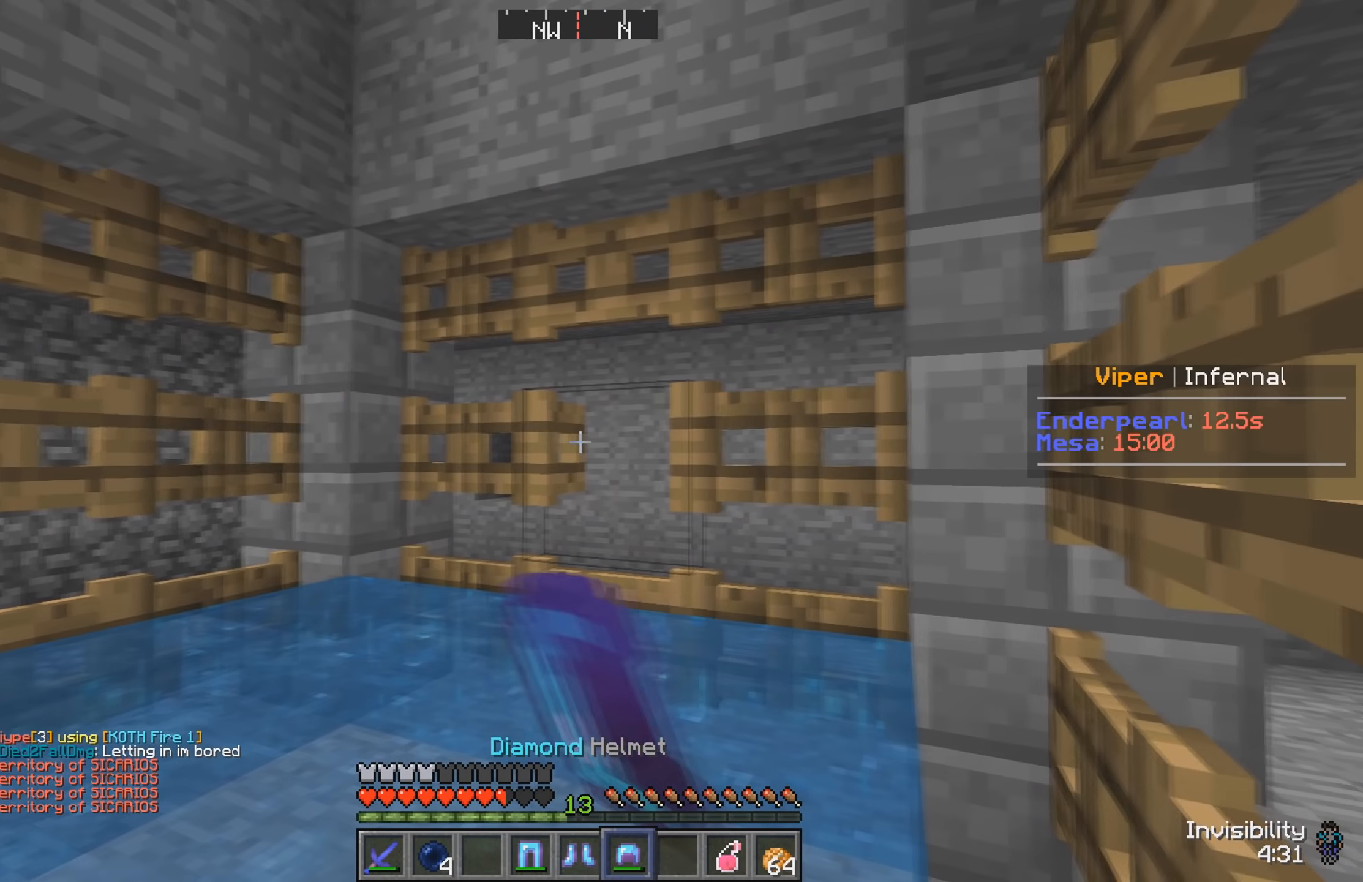
Gameplay with keyboard; each line is a JSON object with the keys held at the frame after it. "events" lists presses ("down") and releases ("up") of "a", "d", "s" and "w" between this image and that frame as [ms after this image, input, new state], when the widget could be followed in between. No other keys are recorded. Mouse input is not recorded.
{"keys": [], "events": []}
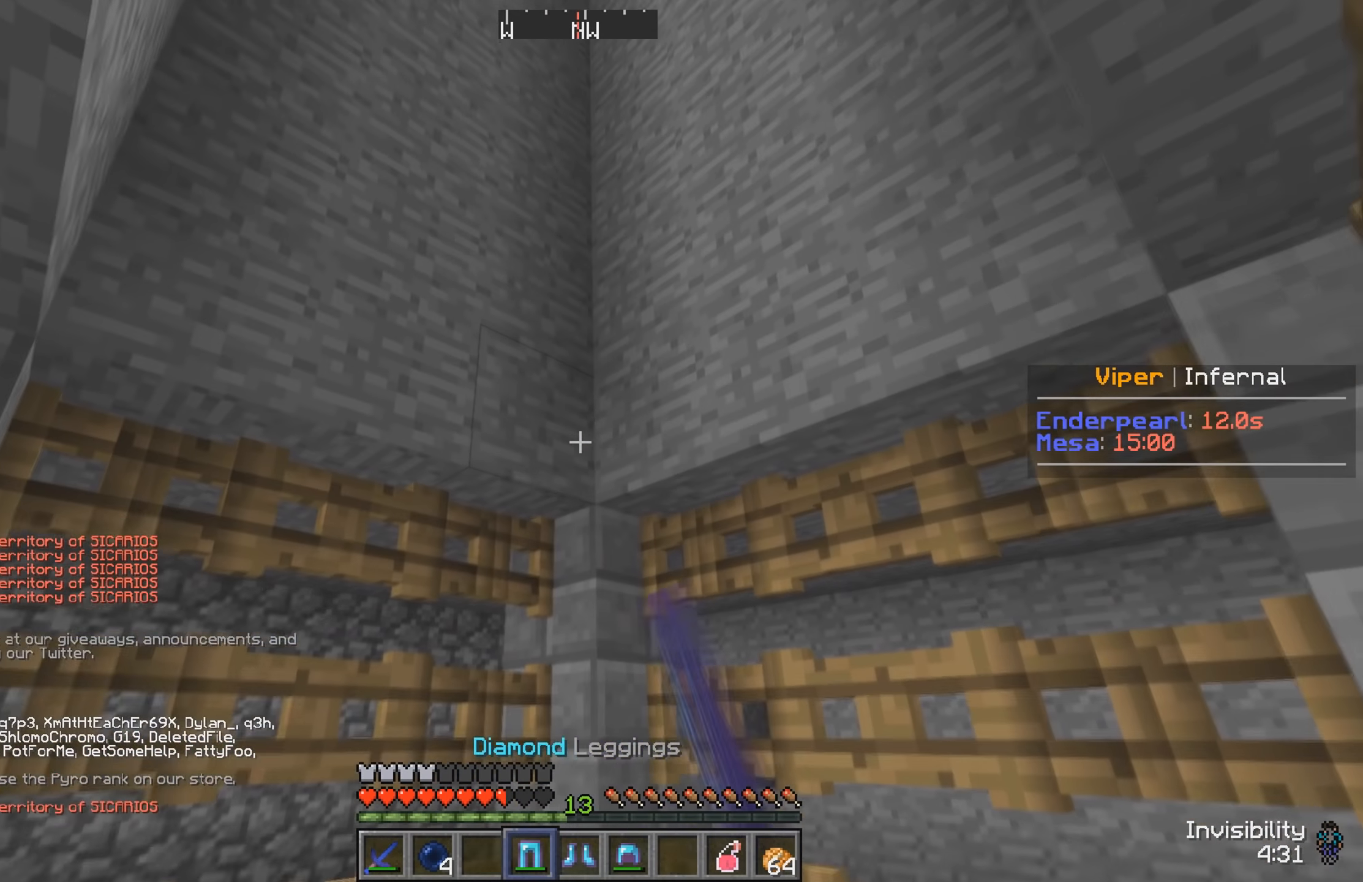
{"keys": [], "events": []}
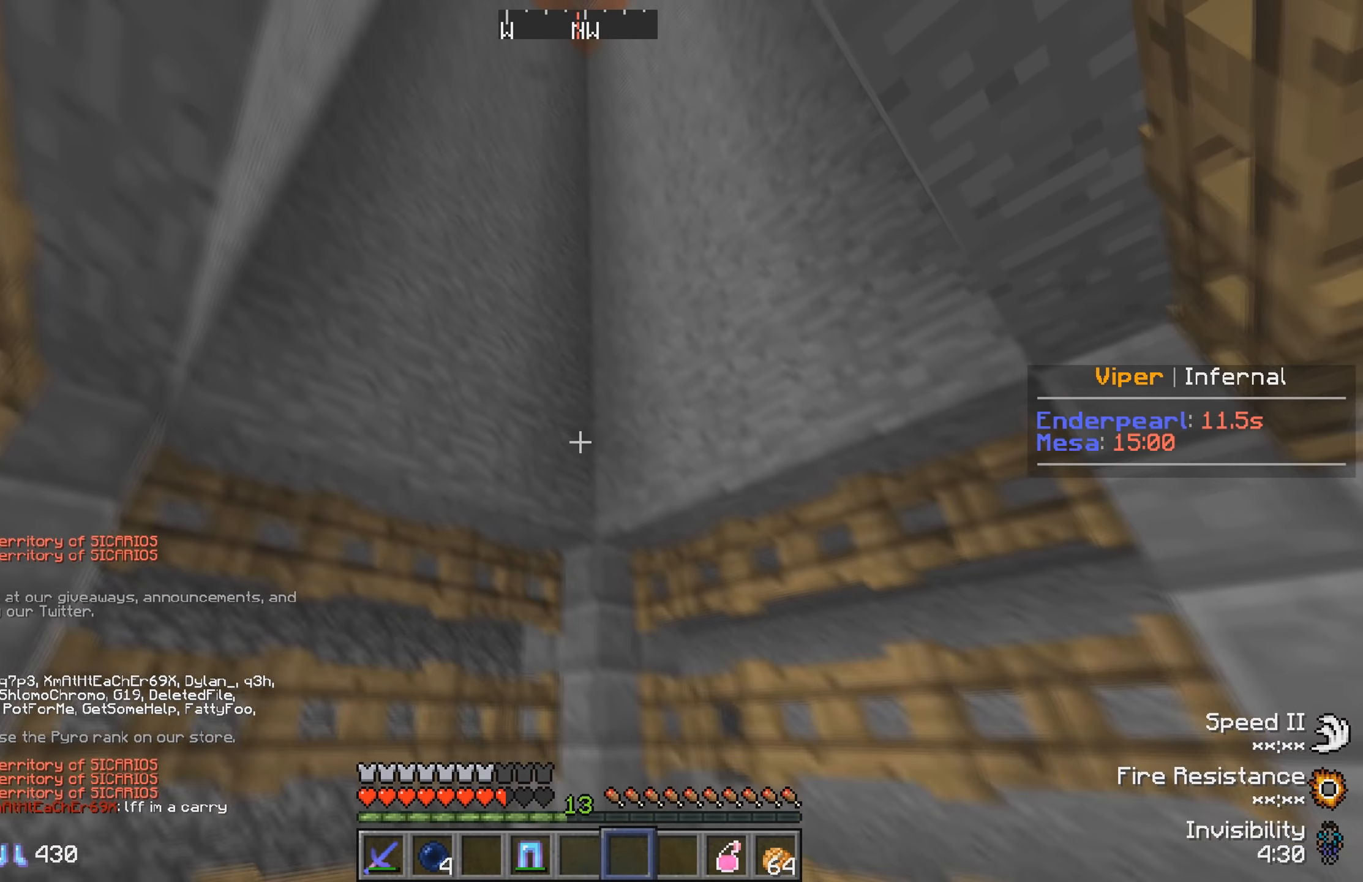
{"keys": ["w"], "events": [[316, "w", "down"]]}
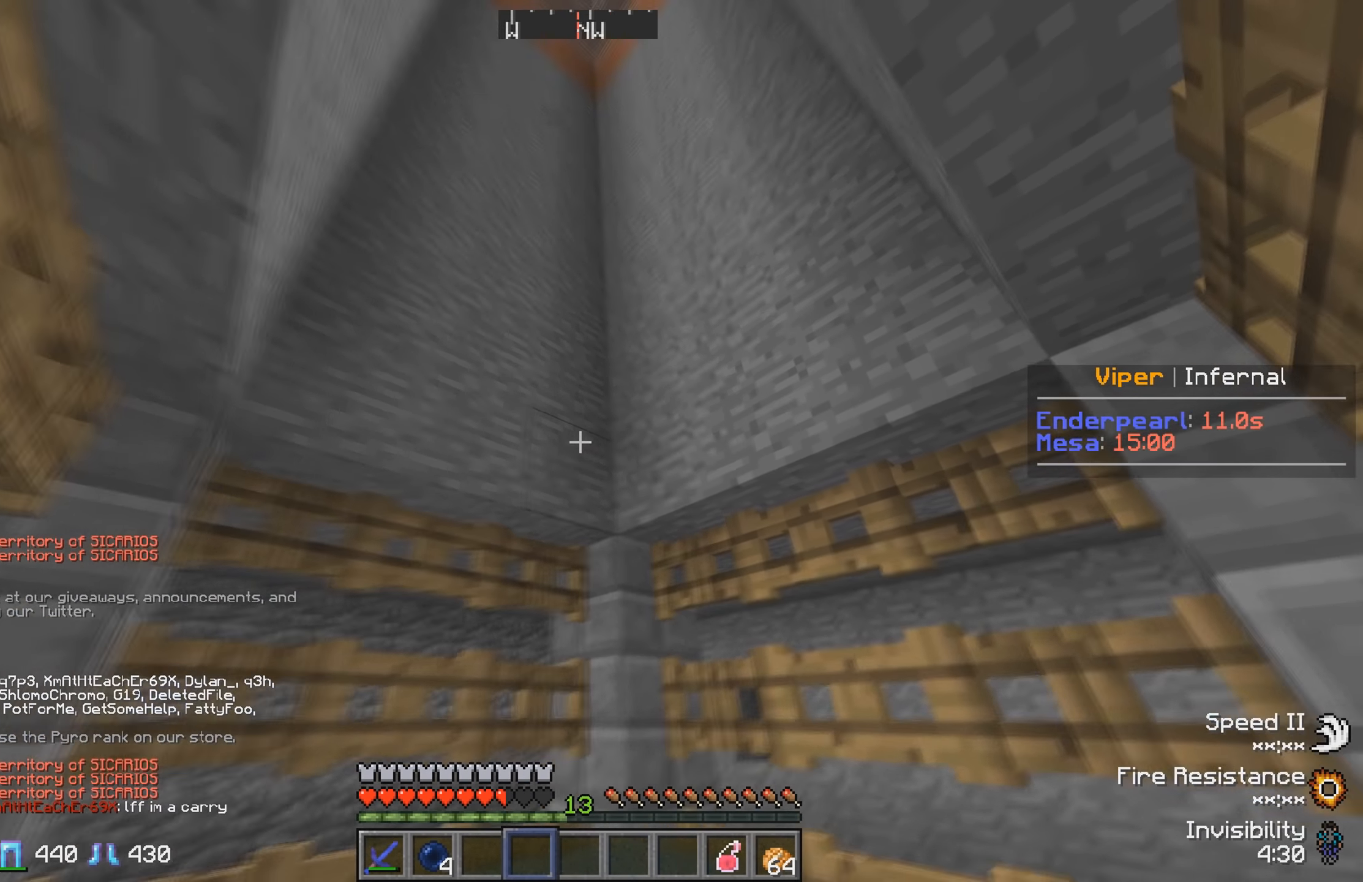
{"keys": ["w"], "events": []}
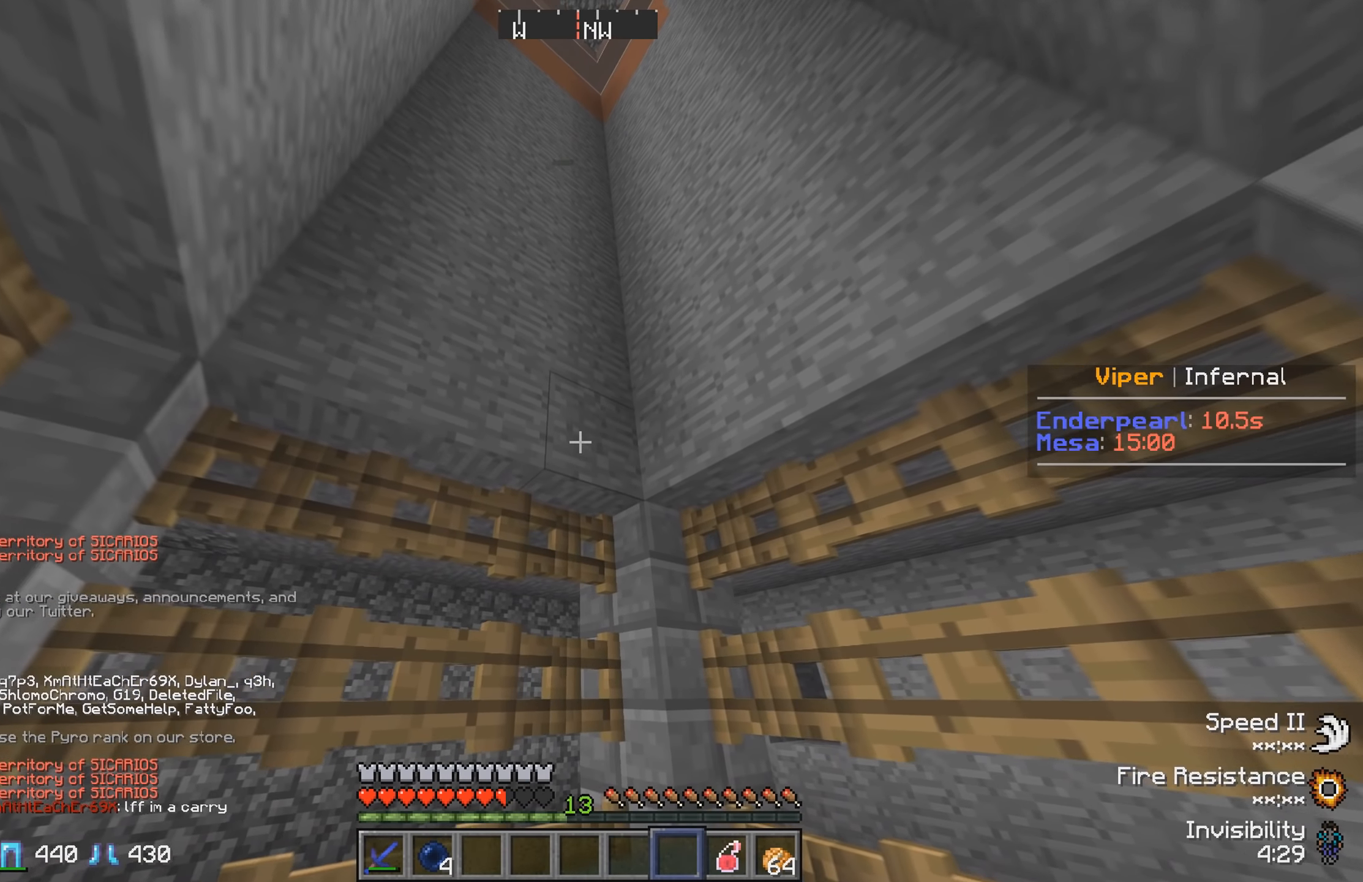
{"keys": [], "events": [[100, "w", "up"]]}
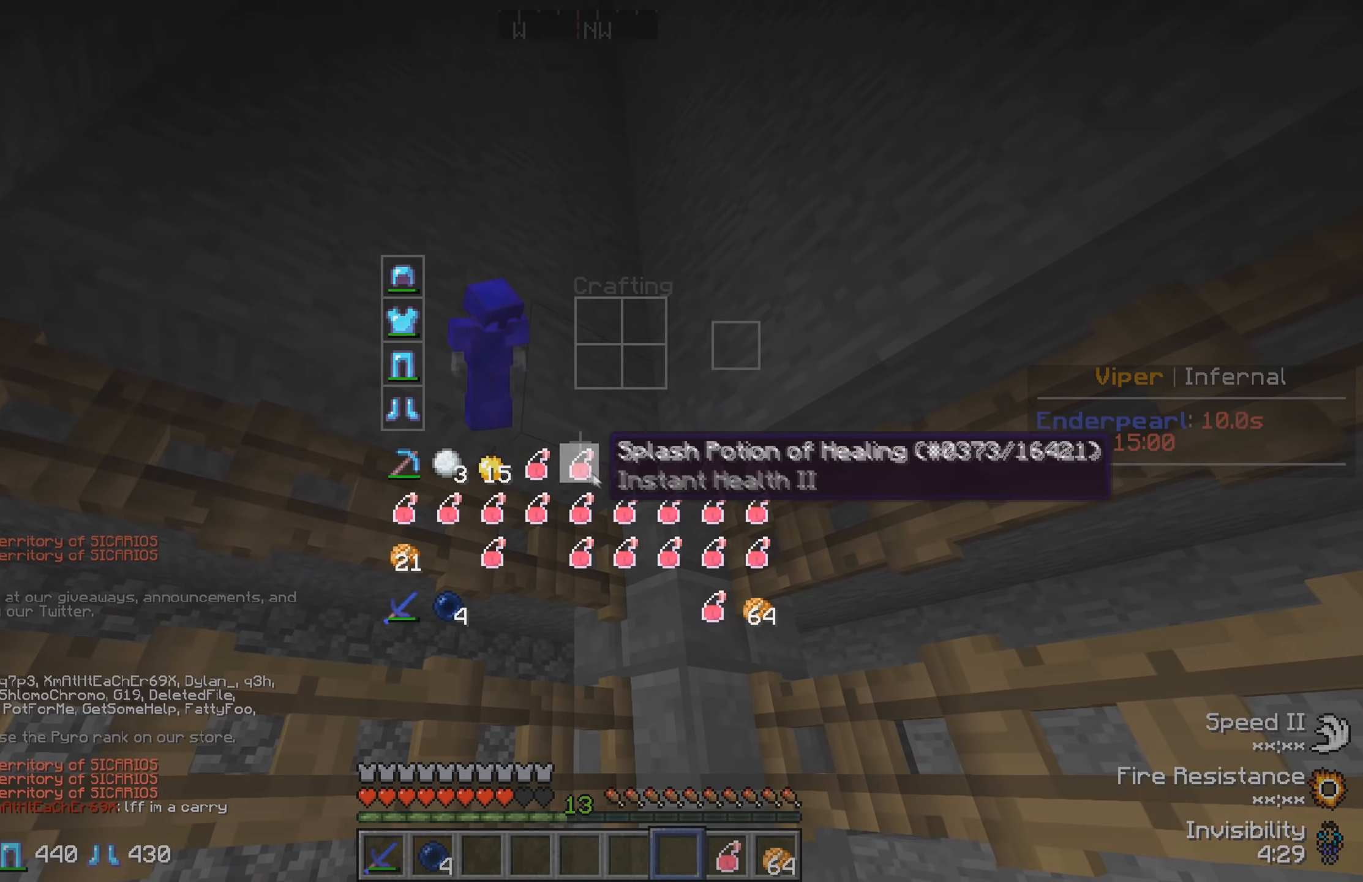
{"keys": [], "events": []}
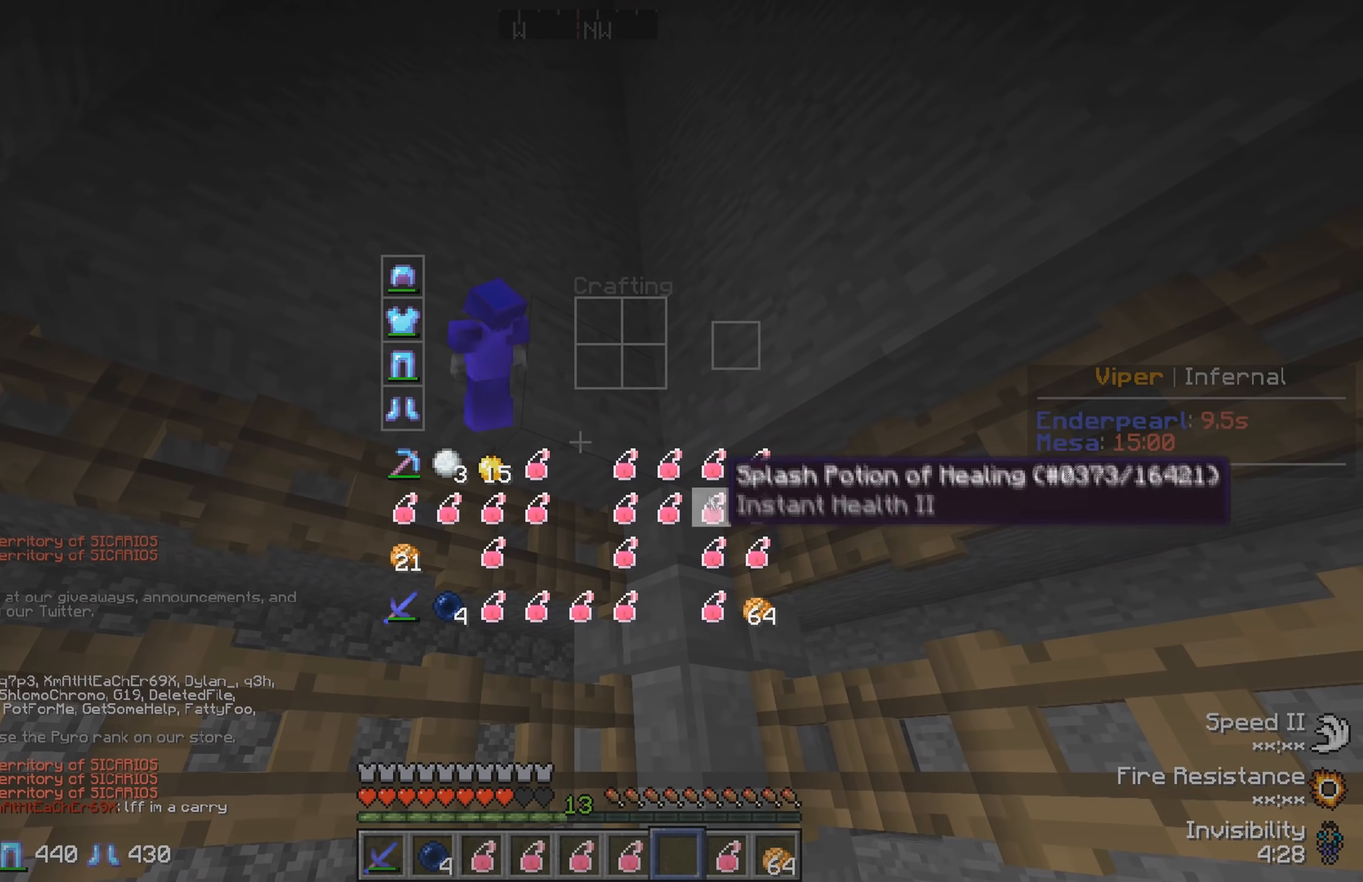
{"keys": [], "events": []}
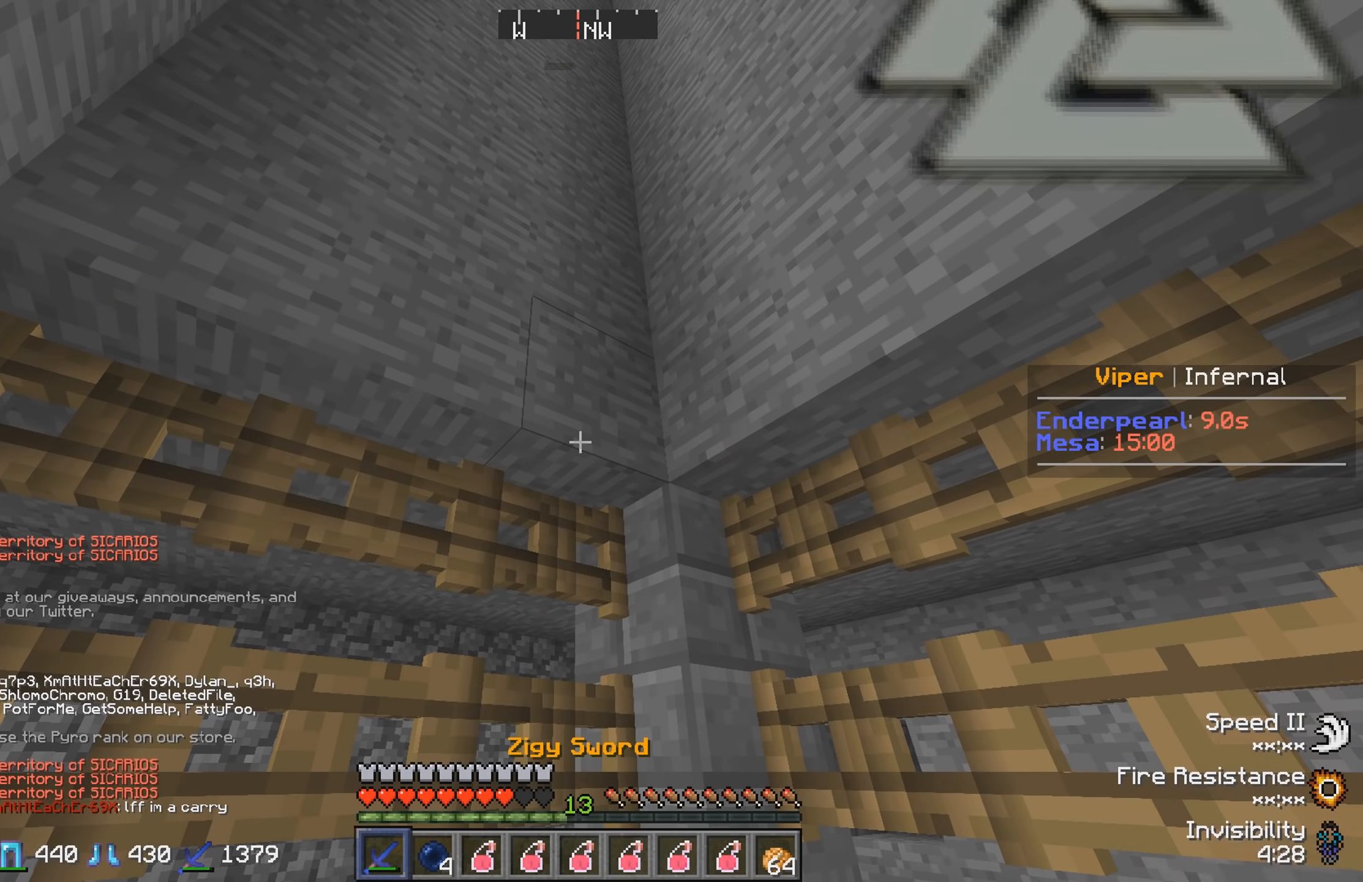
{"keys": [], "events": []}
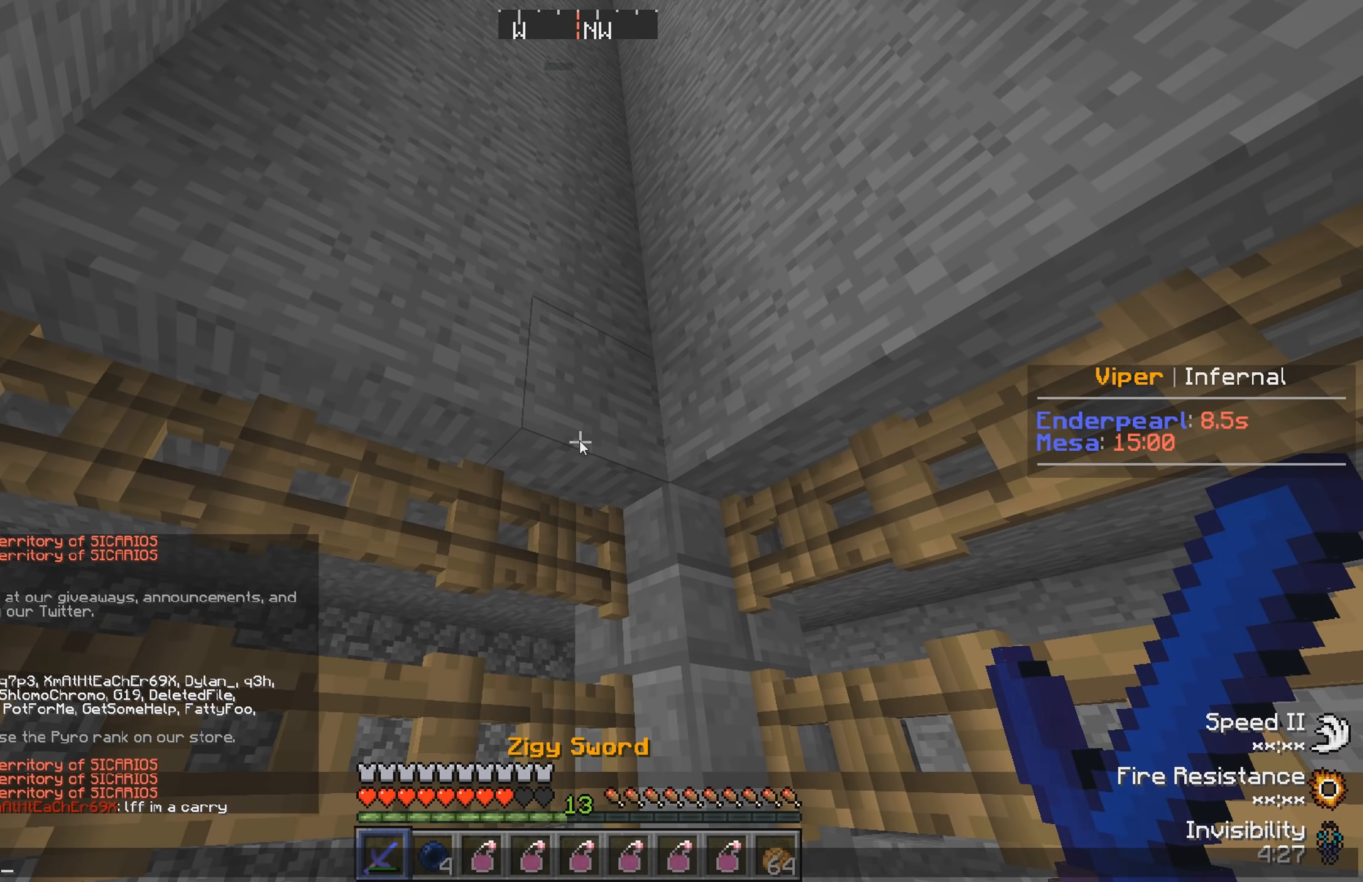
{"keys": [], "events": []}
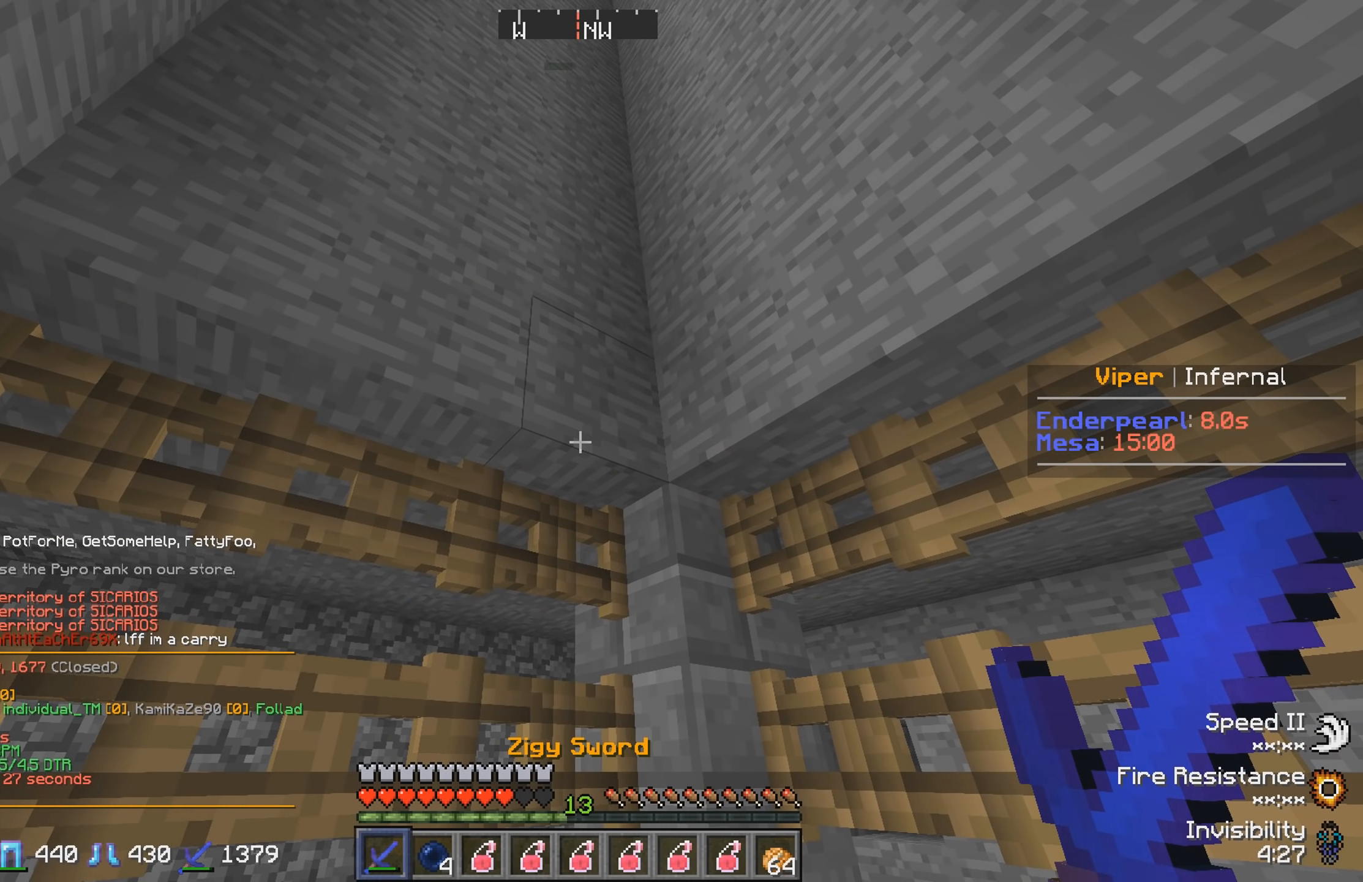
{"keys": ["s"], "events": [[500, "s", "down"]]}
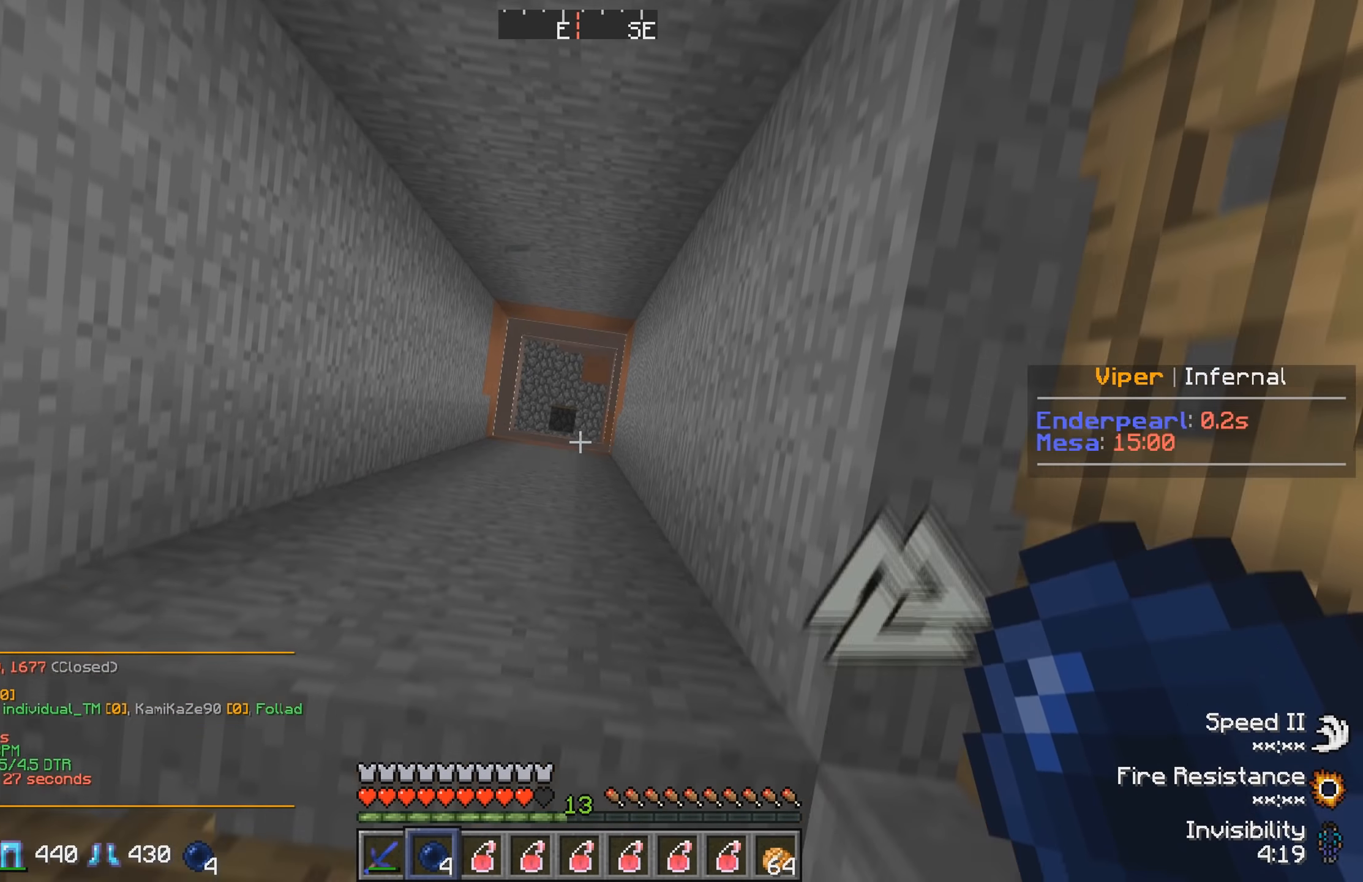
{"keys": [], "events": [[216, "s", "up"]]}
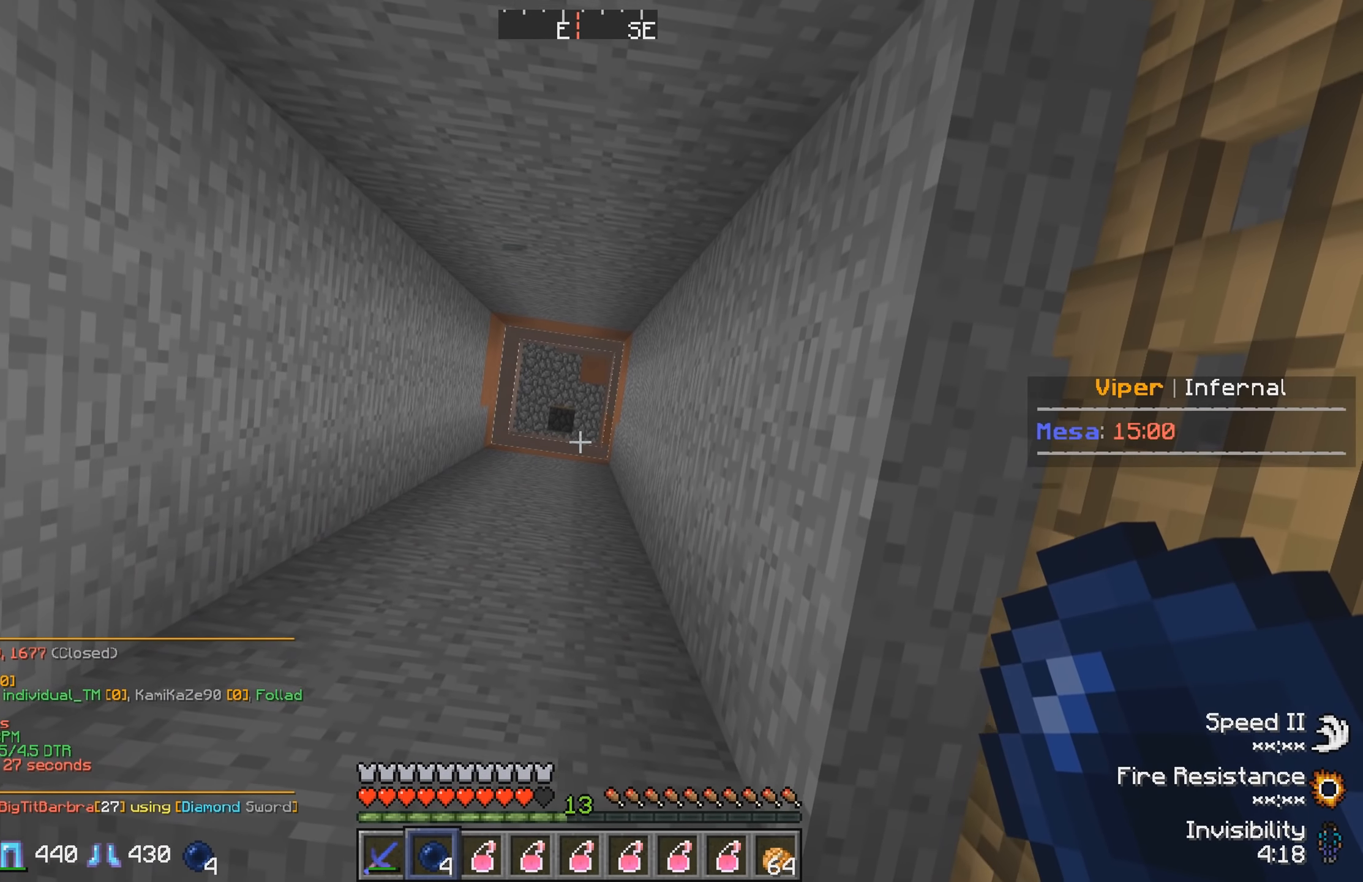
{"keys": [], "events": []}
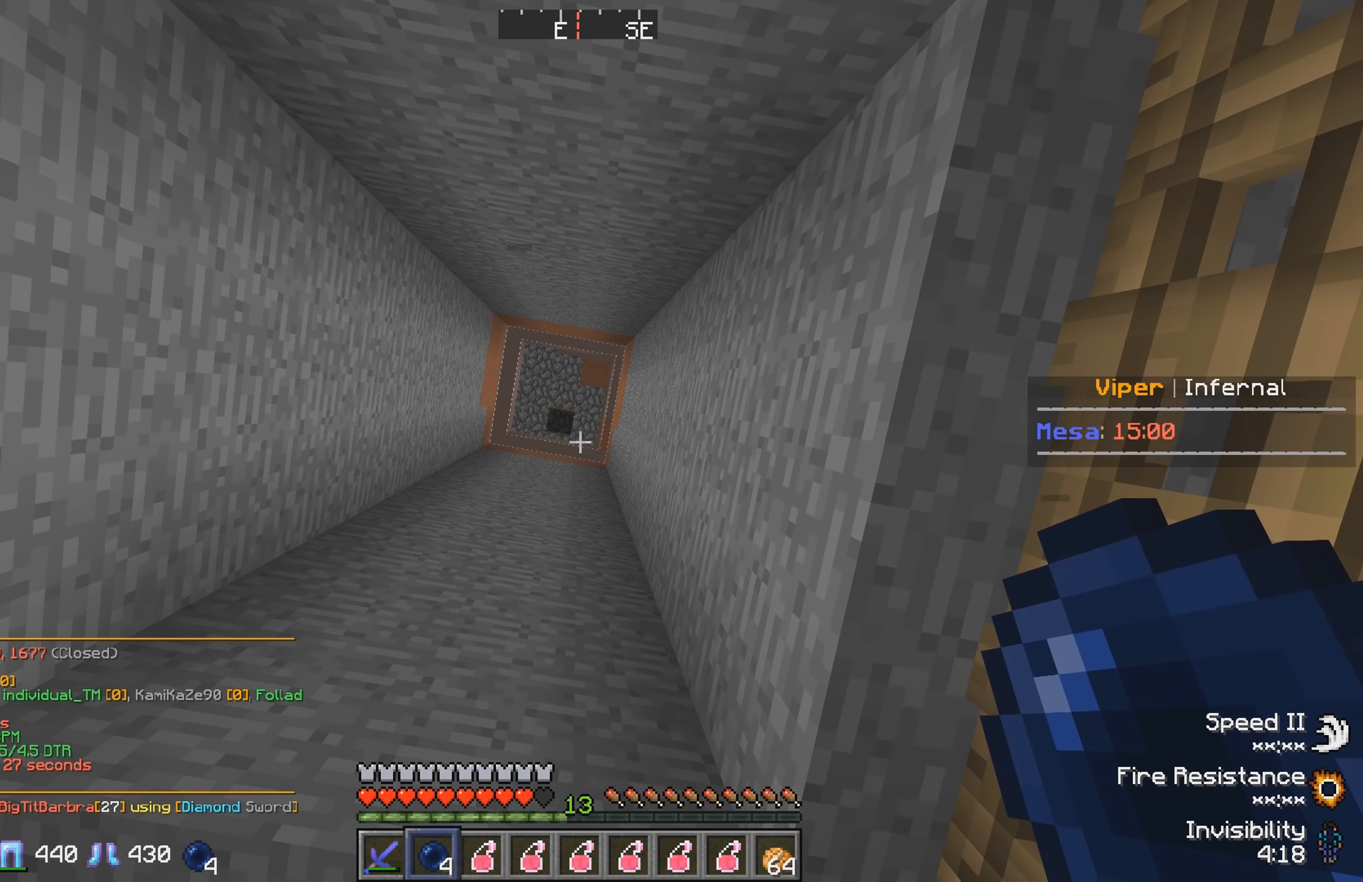
{"keys": [], "events": []}
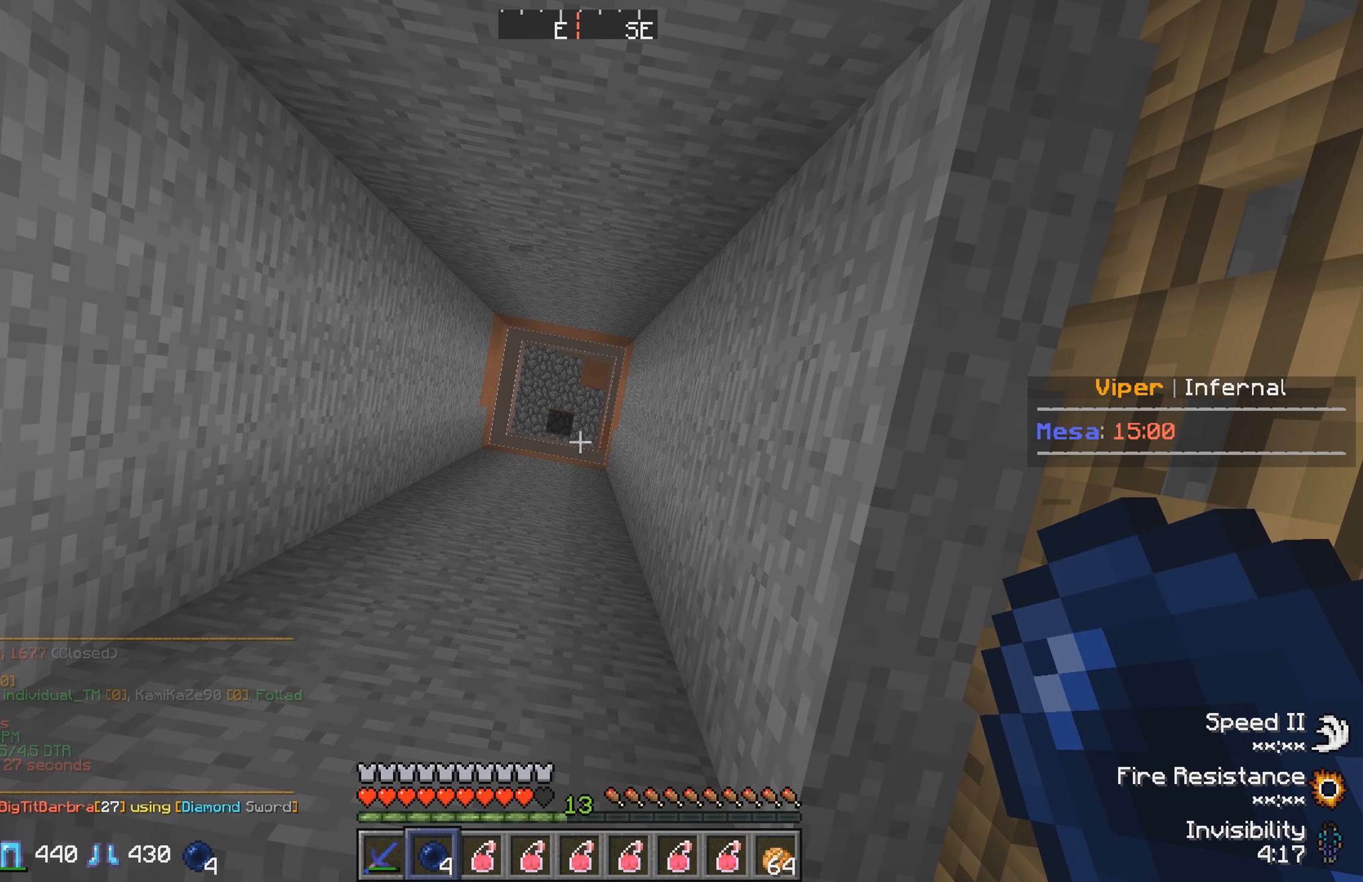
{"keys": [], "events": []}
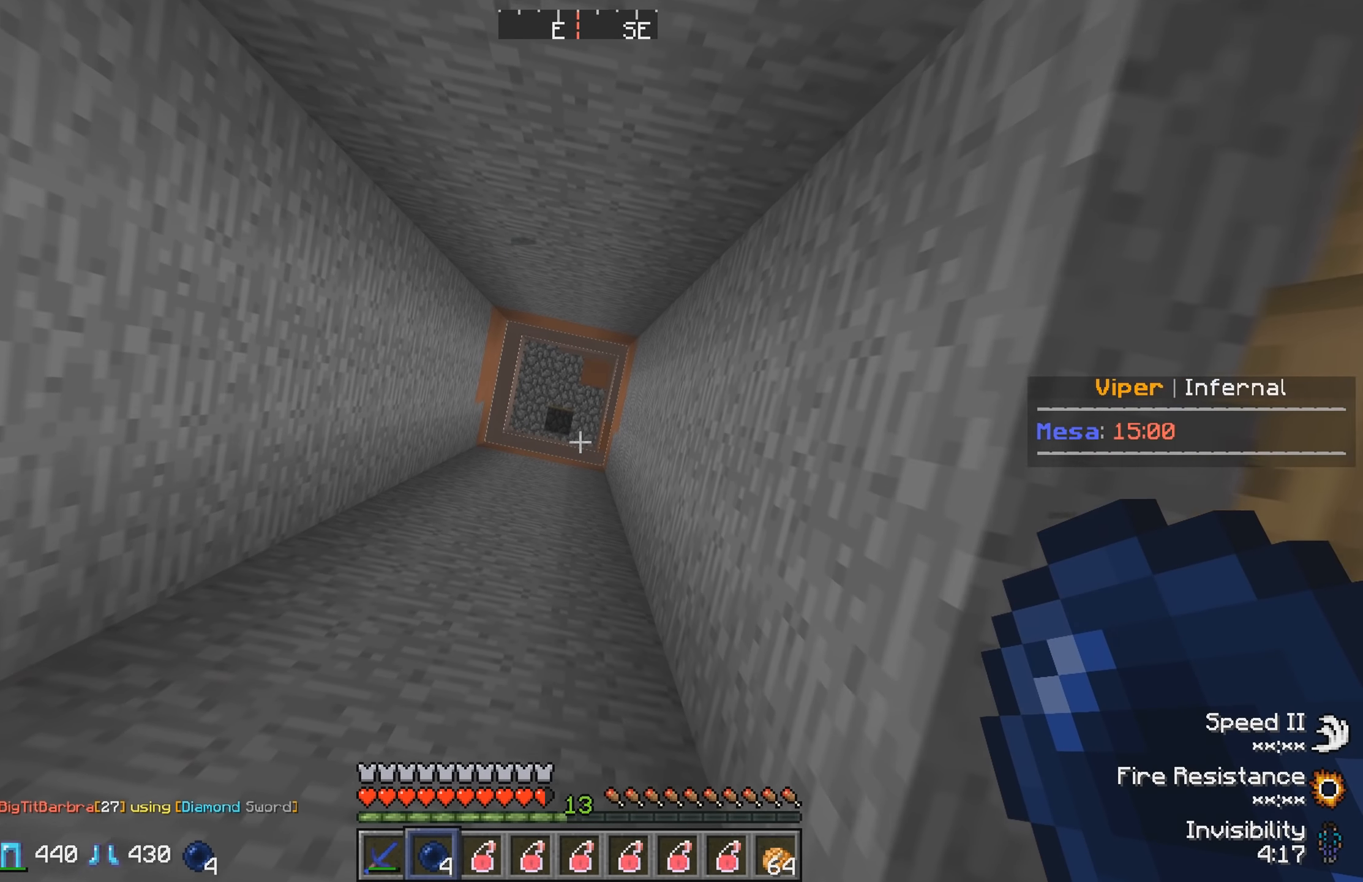
{"keys": ["w"], "events": [[416, "w", "down"]]}
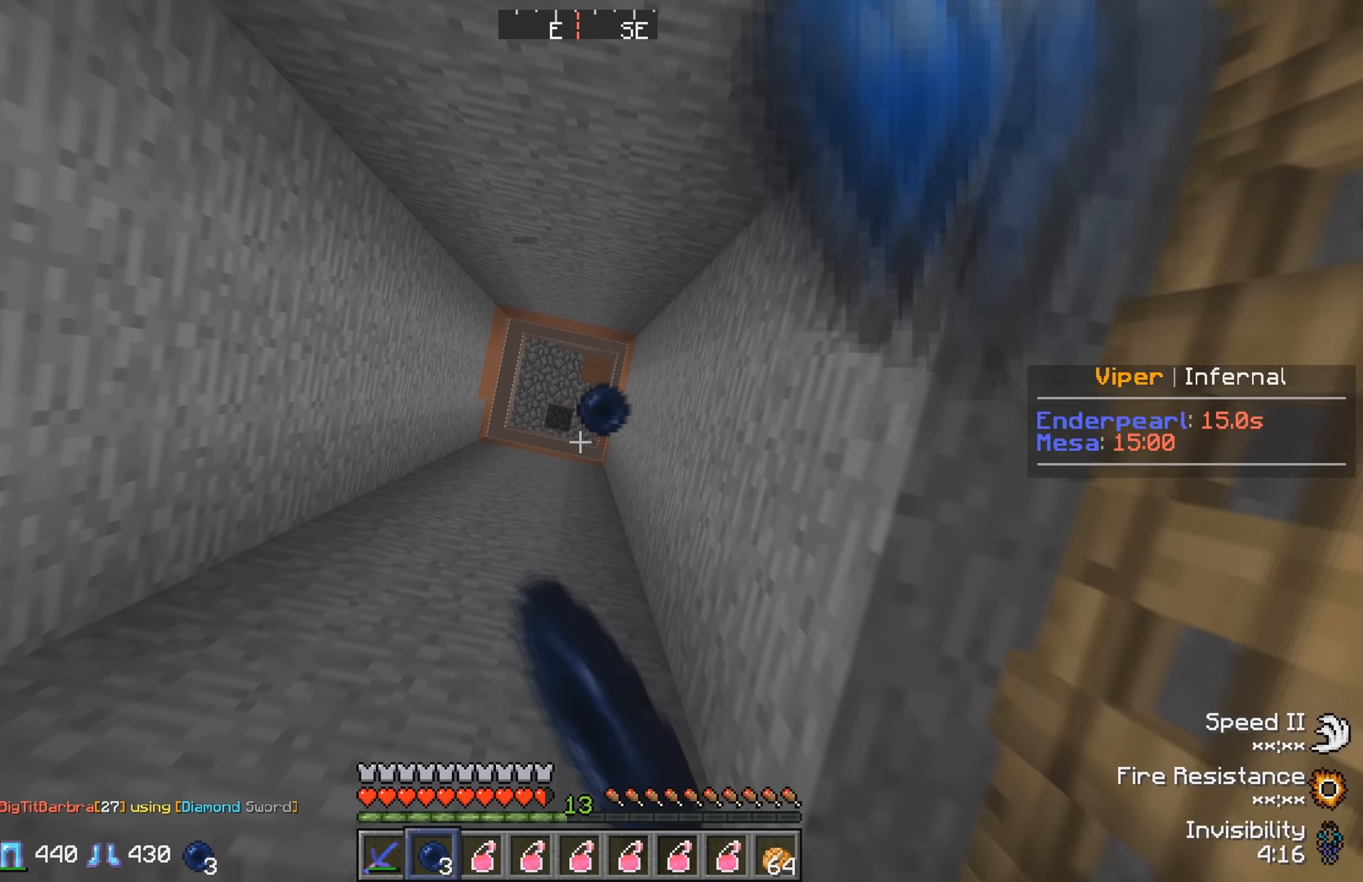
{"keys": ["w"], "events": []}
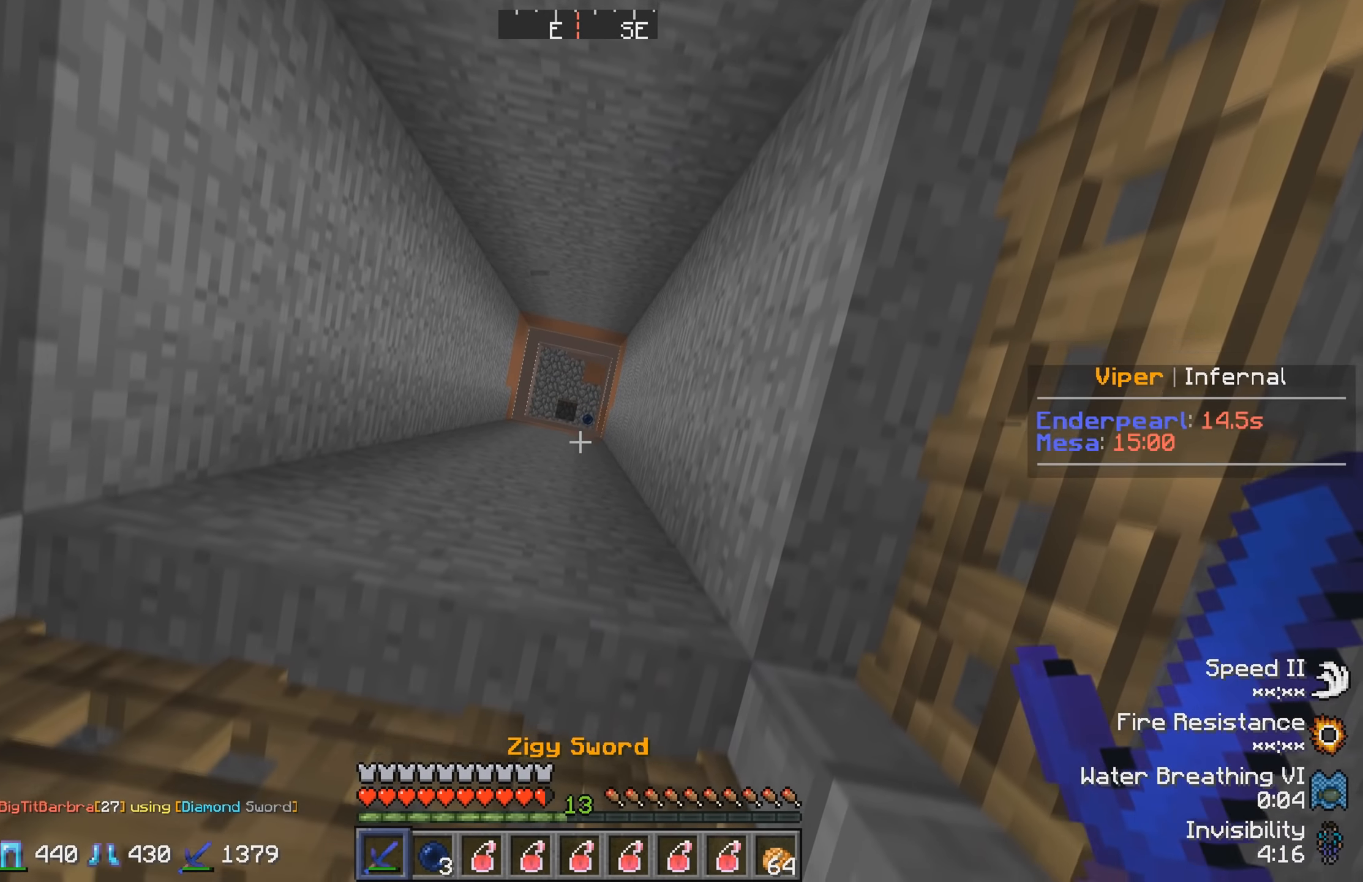
{"keys": ["w"], "events": []}
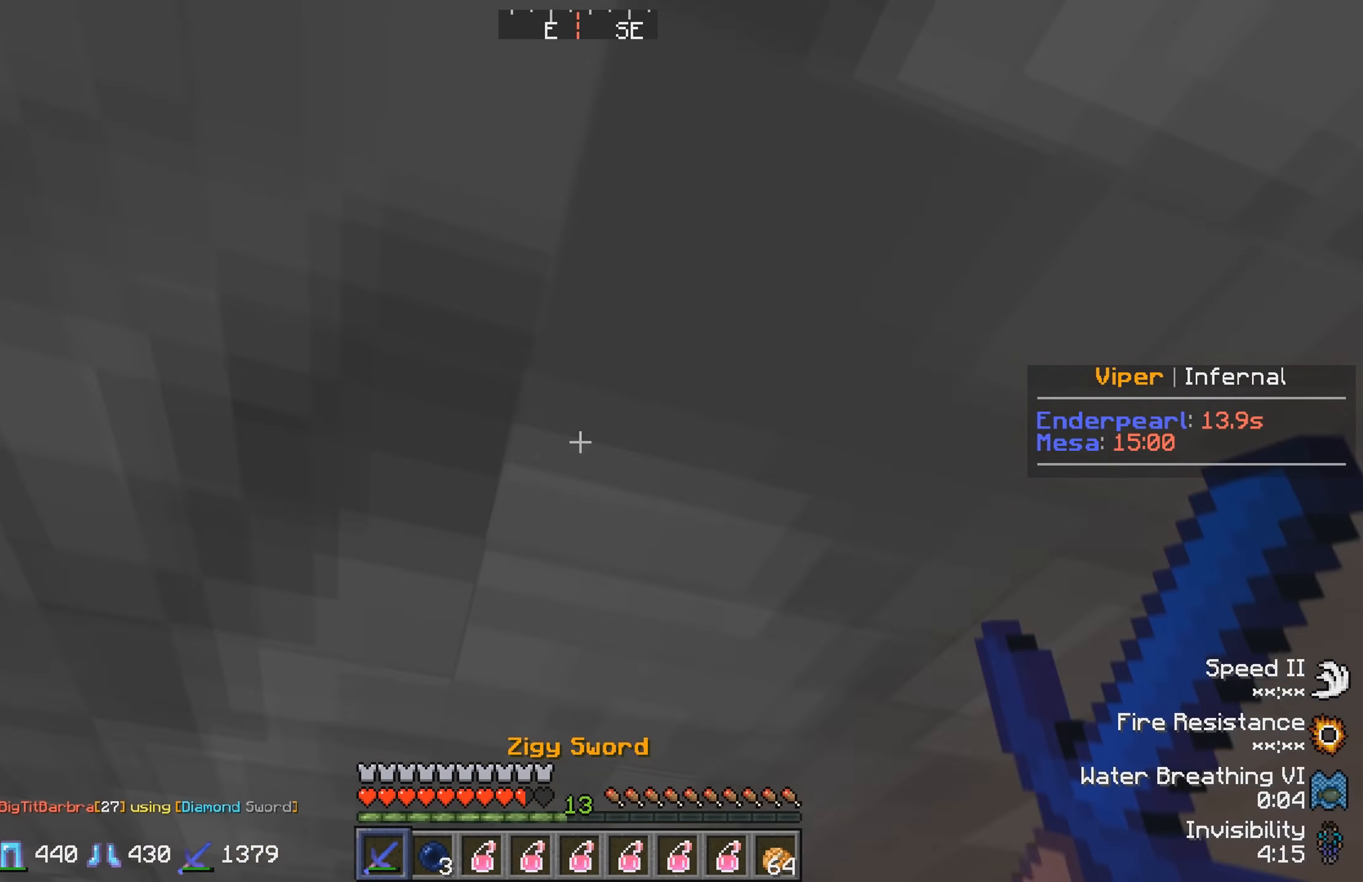
{"keys": [], "events": [[500, "w", "up"]]}
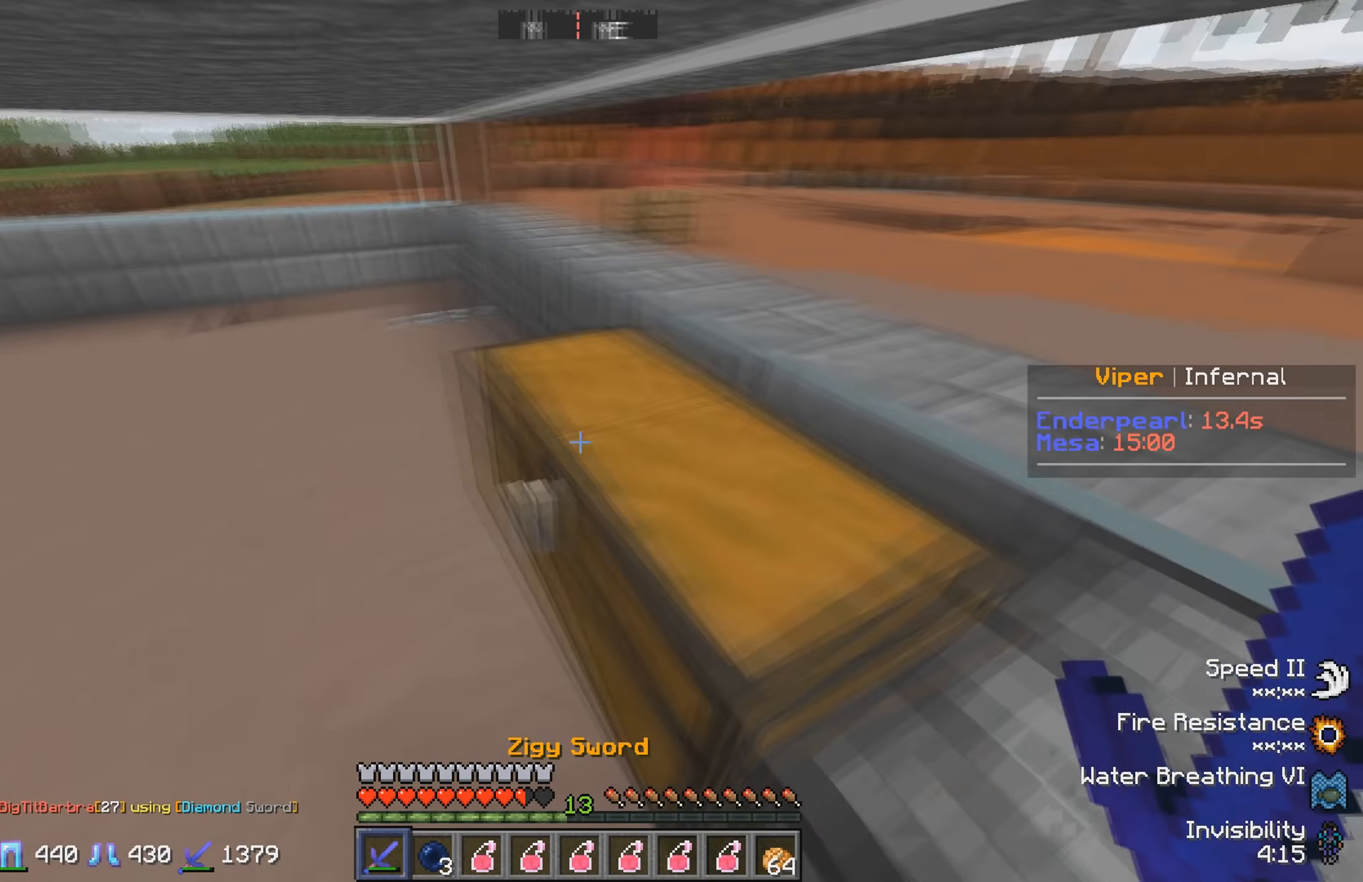
{"keys": ["a"], "events": [[250, "a", "down"]]}
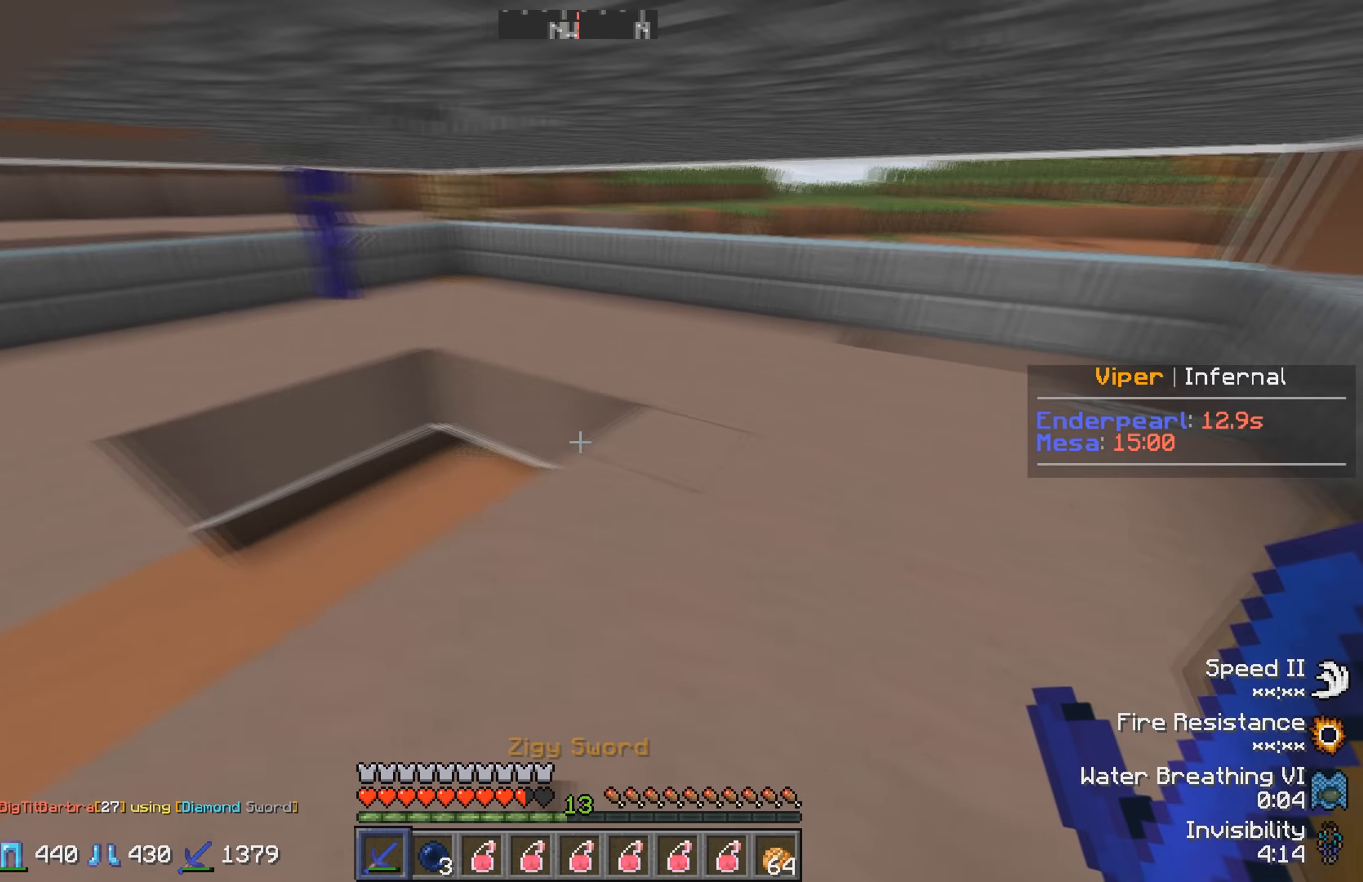
{"keys": [], "events": [[184, "s", "down"], [317, "a", "up"], [484, "s", "up"]]}
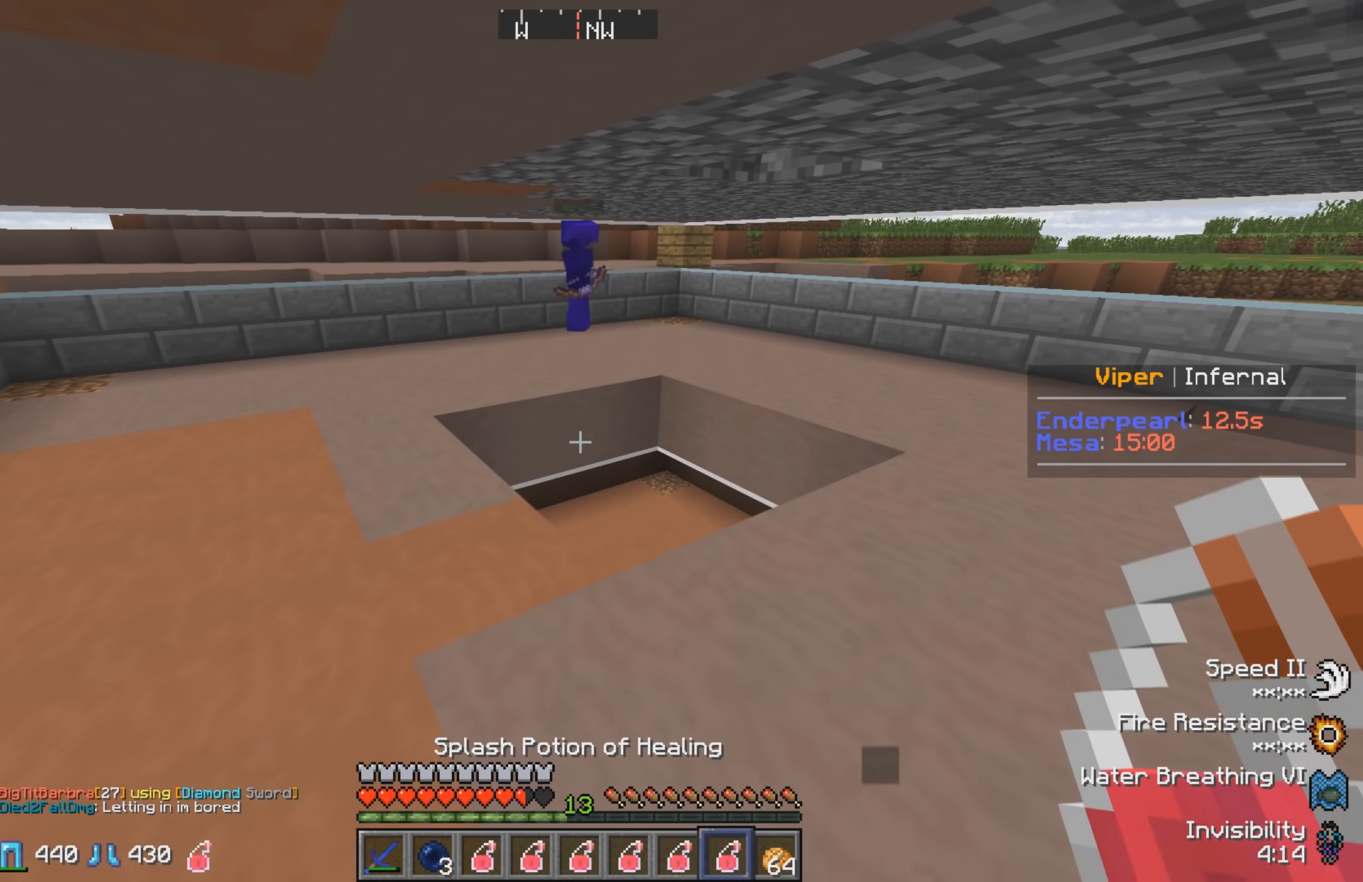
{"keys": ["d"], "events": [[467, "d", "down"]]}
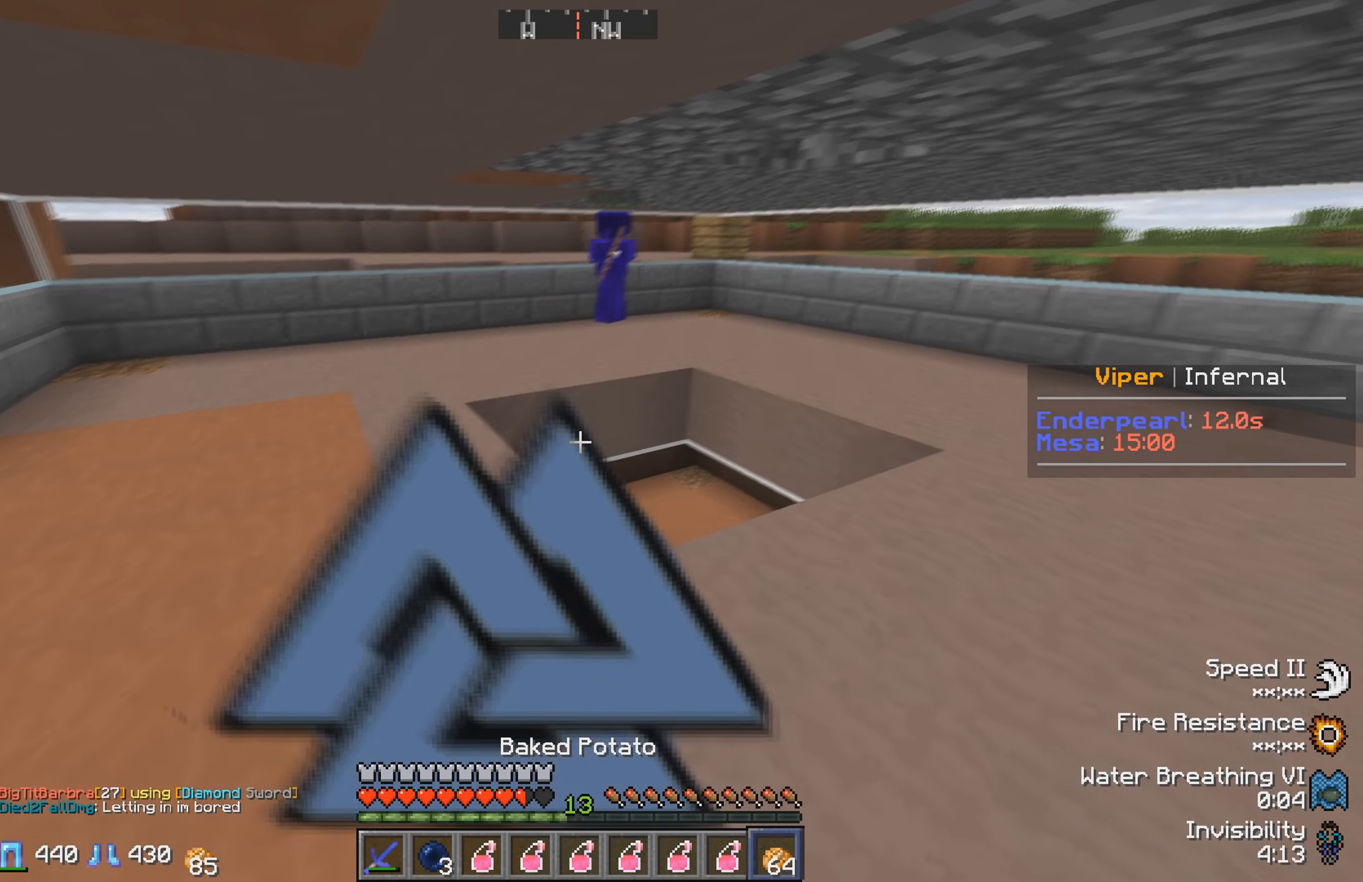
{"keys": ["d", "w"], "events": [[117, "w", "down"]]}
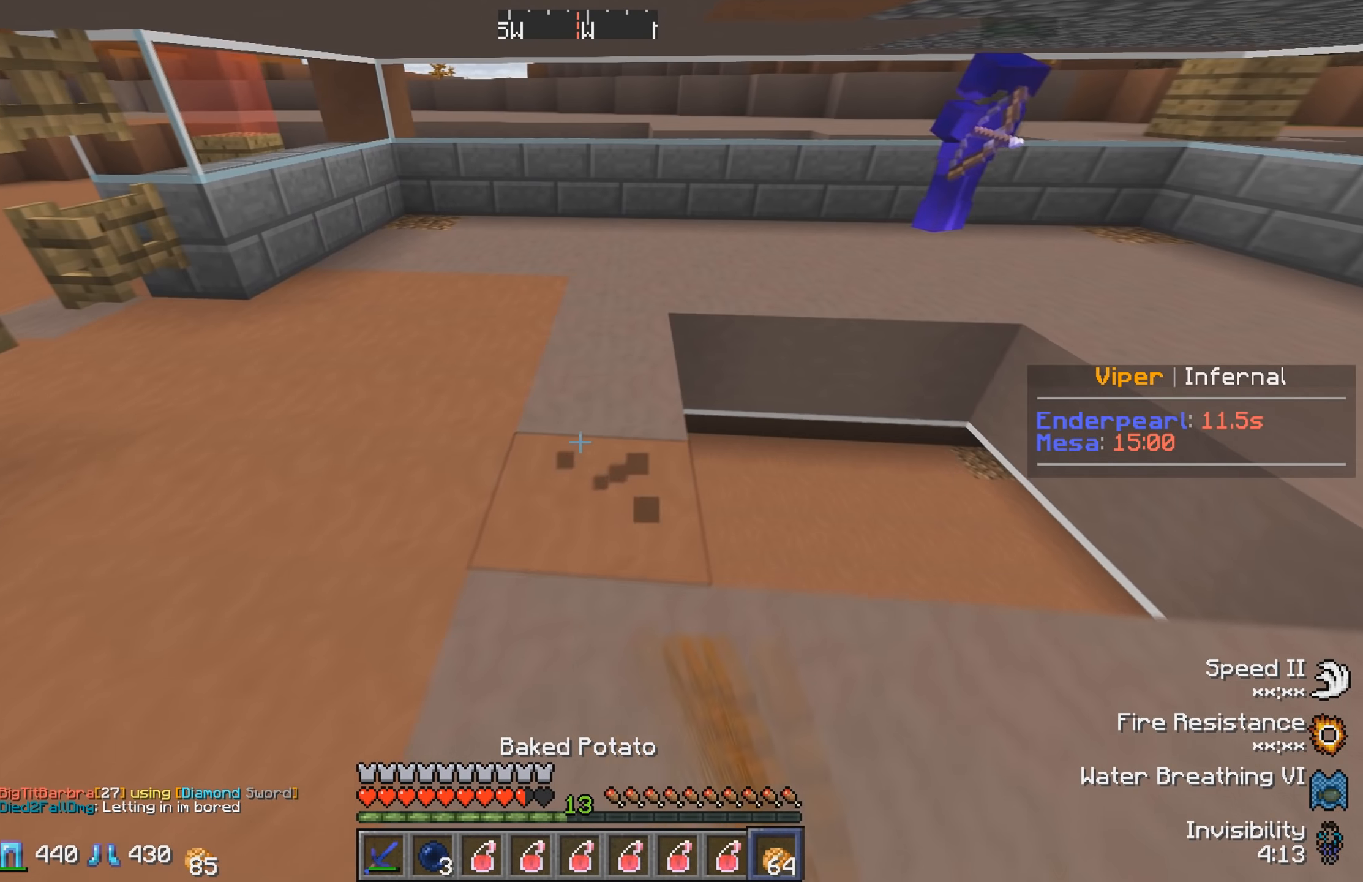
{"keys": [], "events": [[334, "d", "up"], [384, "w", "up"]]}
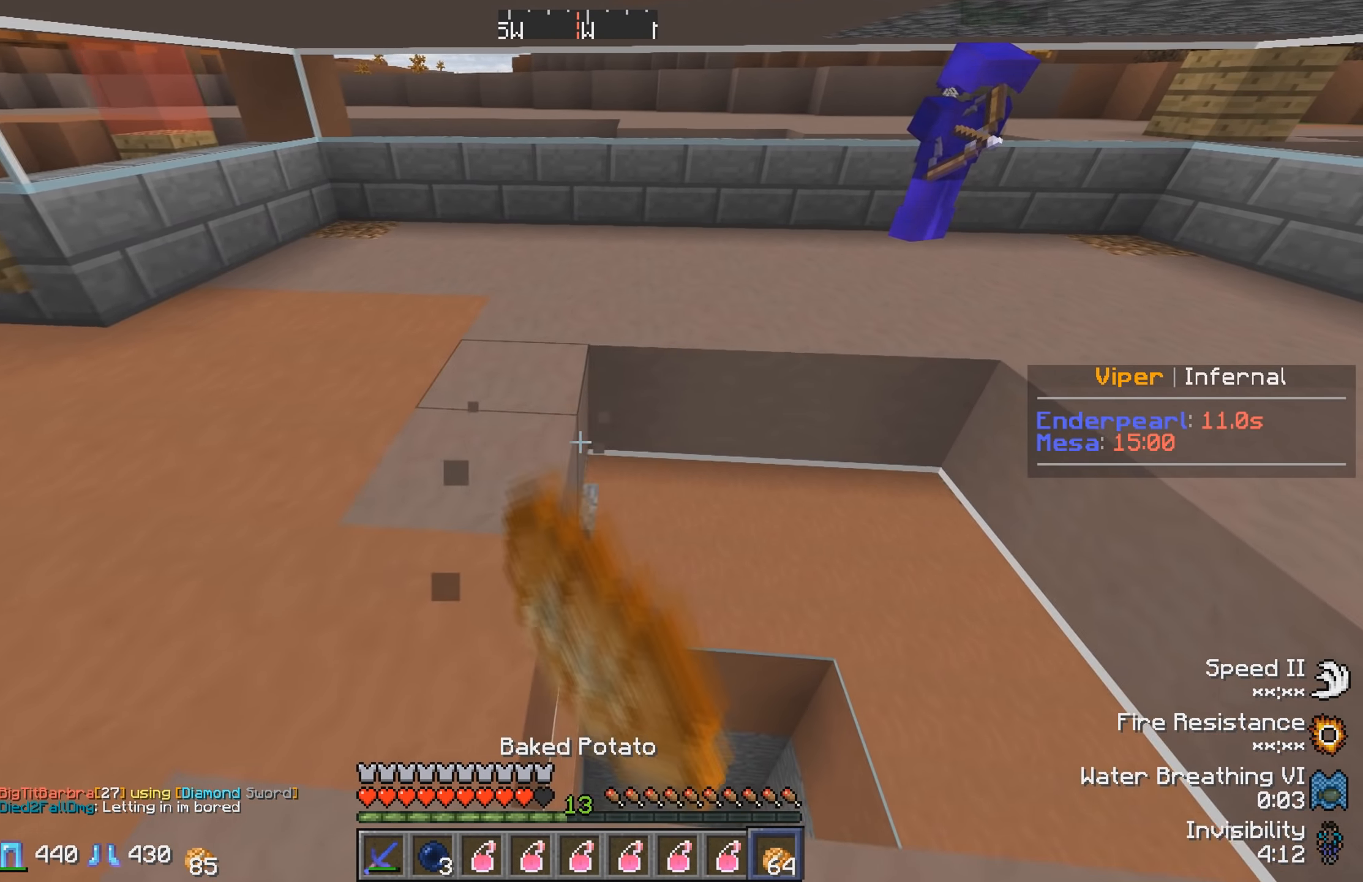
{"keys": ["d", "w"], "events": [[117, "d", "down"], [450, "w", "down"]]}
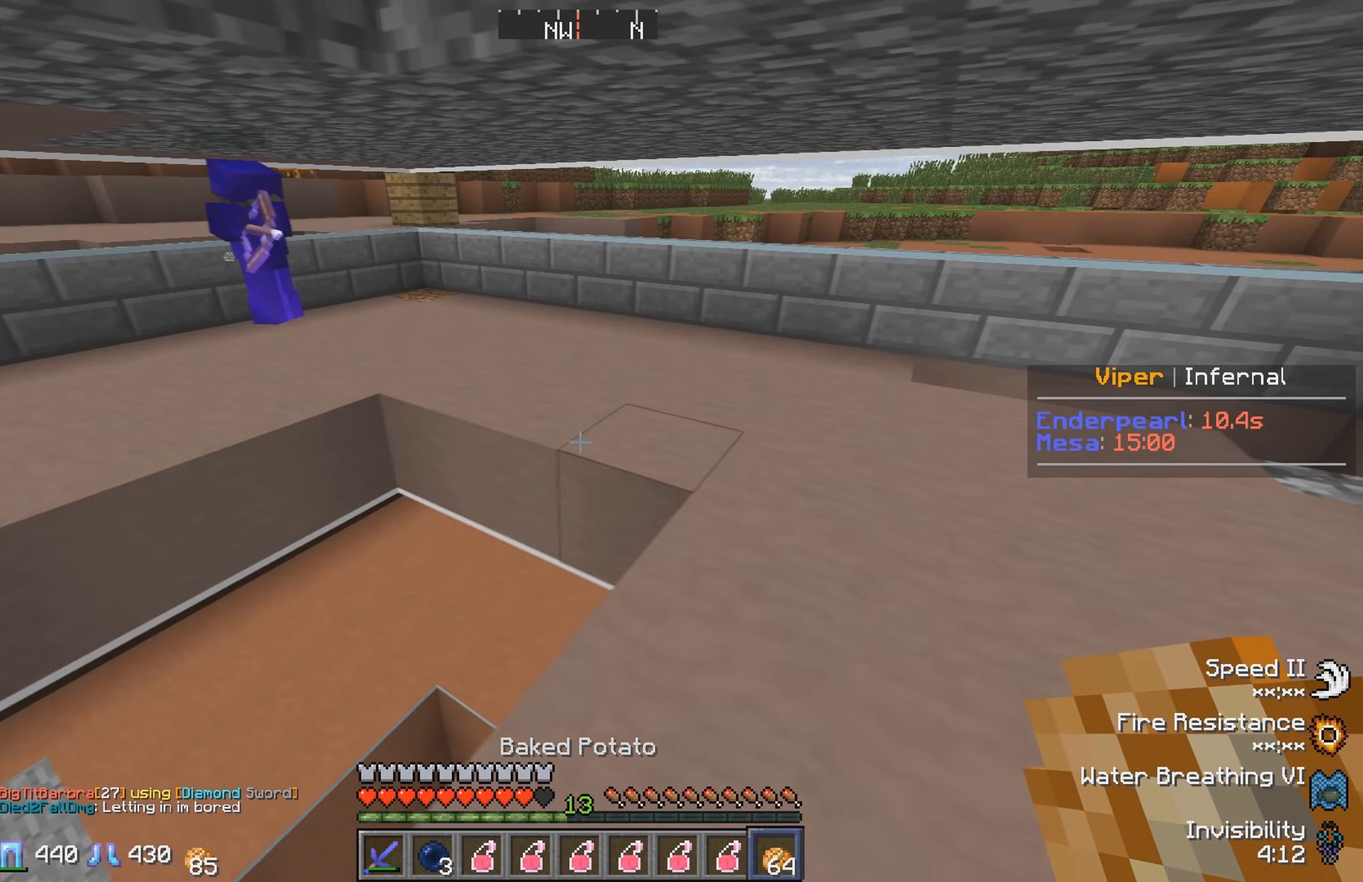
{"keys": ["d", "w"], "events": []}
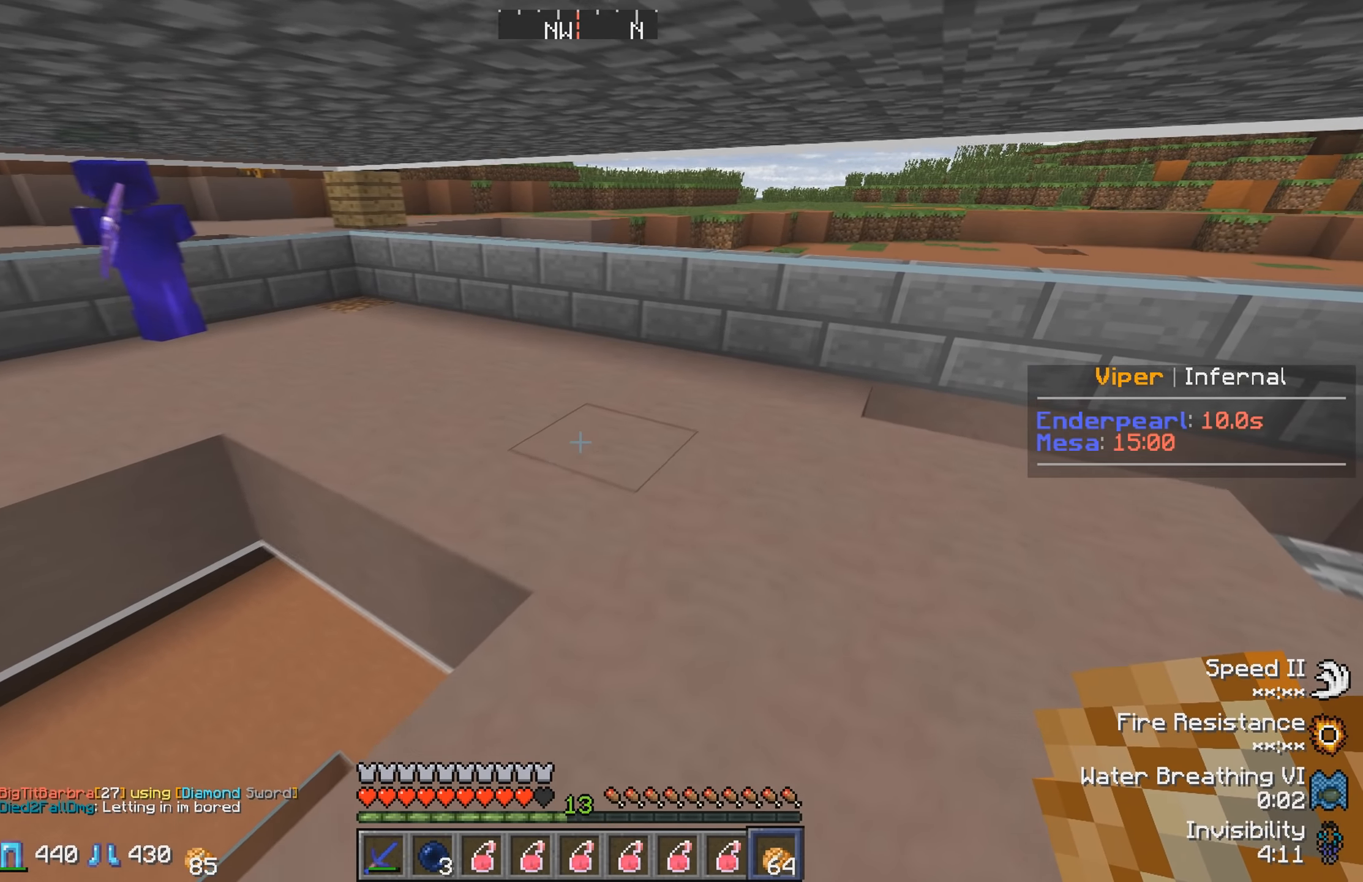
{"keys": ["a"], "events": [[100, "d", "up"], [117, "w", "up"], [450, "a", "down"]]}
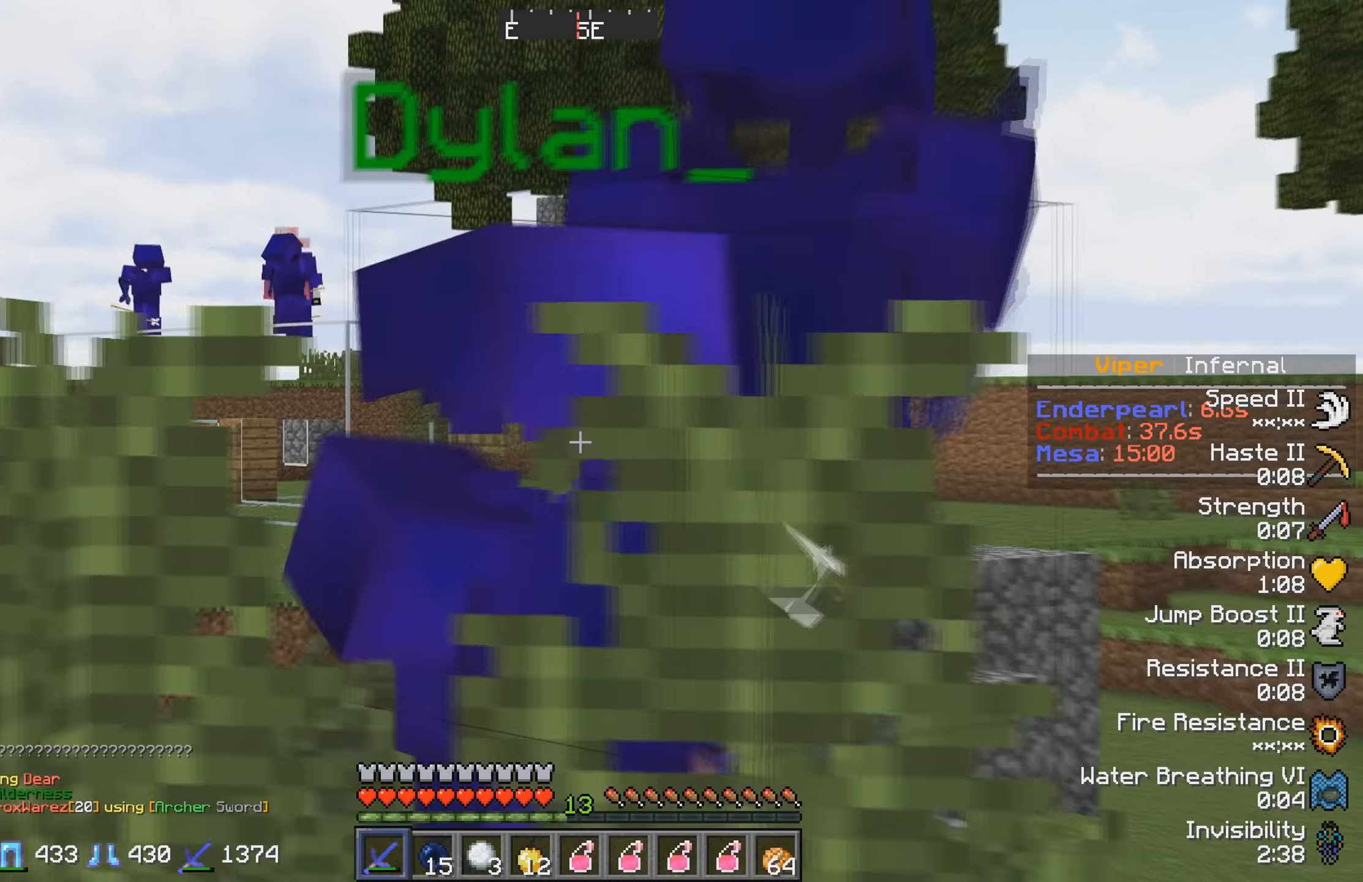
{"keys": [], "events": [[150, "a", "up"], [284, "a", "down"], [450, "a", "up"]]}
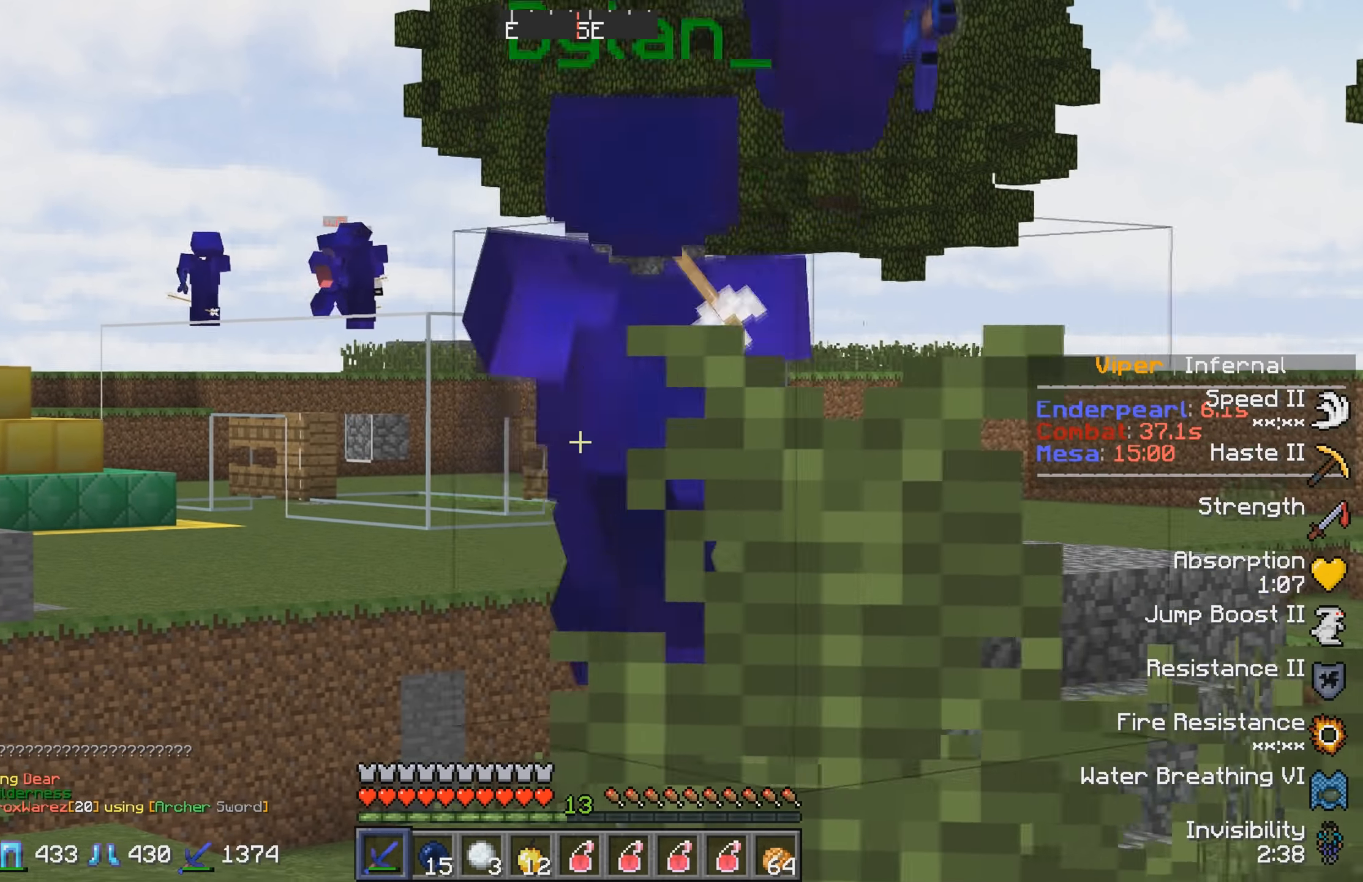
{"keys": ["a"], "events": [[284, "a", "down"]]}
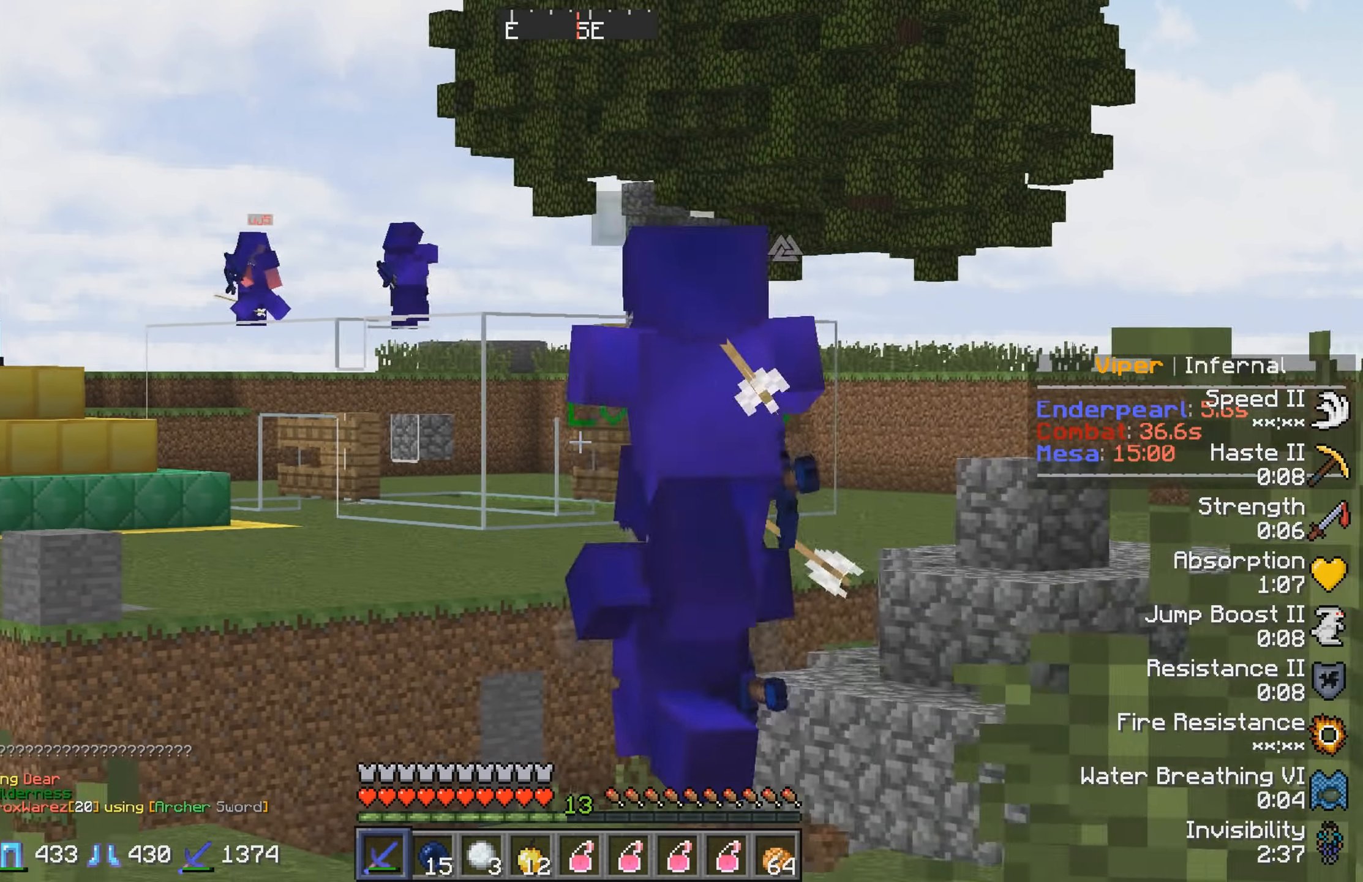
{"keys": ["w"]}